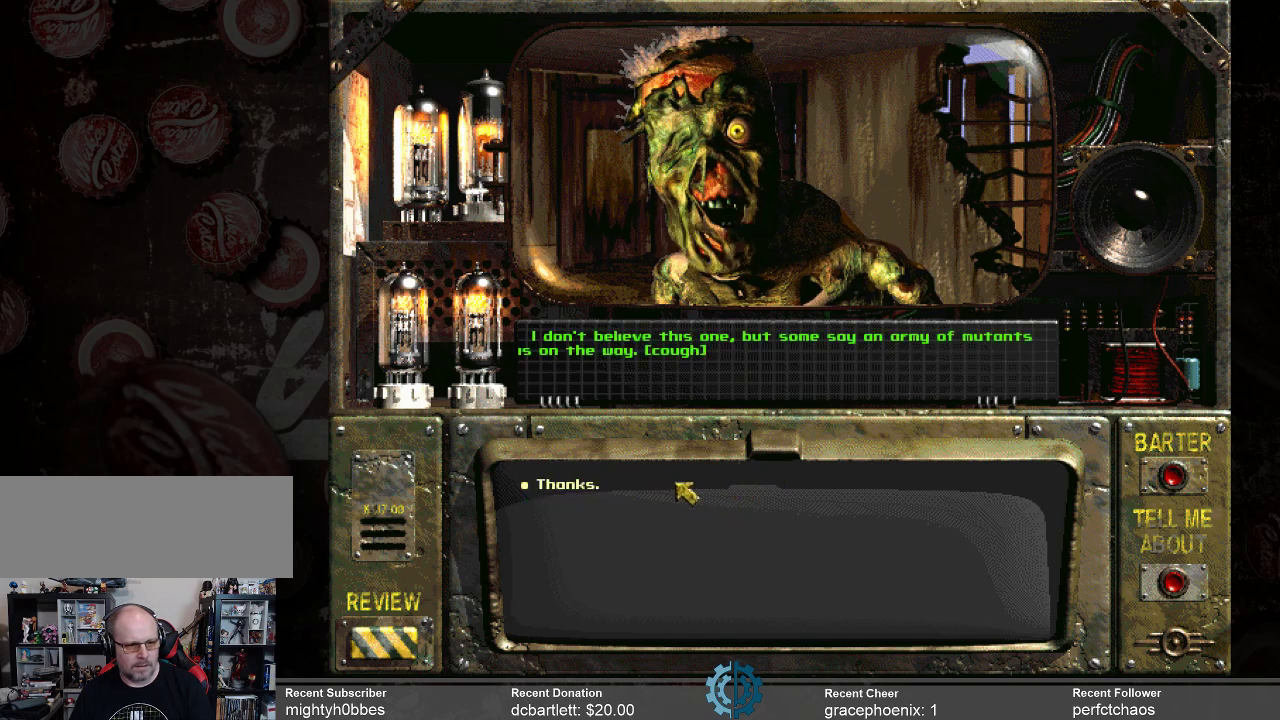
Gameplay with keyboard and mouse; each line is a JSON object with the keys and mouse buttons held at the frame after it. "events" lists presses ("down") and releases ("up") of ".", "/", "0", "1", "2", "3", "4", "5", "6", "7", "8", "9", "a", "alt_l", "alt_r", "b", "backslash", "backspace", "c", "caps_lock", "comma", "ctrl_l", "ctrl_r", "d", "e", "equals", "f", "g", "h", "i", "j", "k", "l", "lbracket", "m", "minus", "n", "o", "p", "q", "quote", "r", "rbracket", "return", "s", "semicolon", "shift_l", "shift_r", "space", "super_l", "super_r", "t", "tab", "tilde", "u", "v", "w", "x", "y", "z", "mouse_left" and "mouse_right" between this image and that frame as [ms after this image, input, new state], when the widget could be followed in between. "mouse_left", "mouse_right" = the "left", "right" buttons of the "mouse" list. No other keys are recorded. Not read: mouse_move.
{"keys": [], "mouse": [], "events": []}
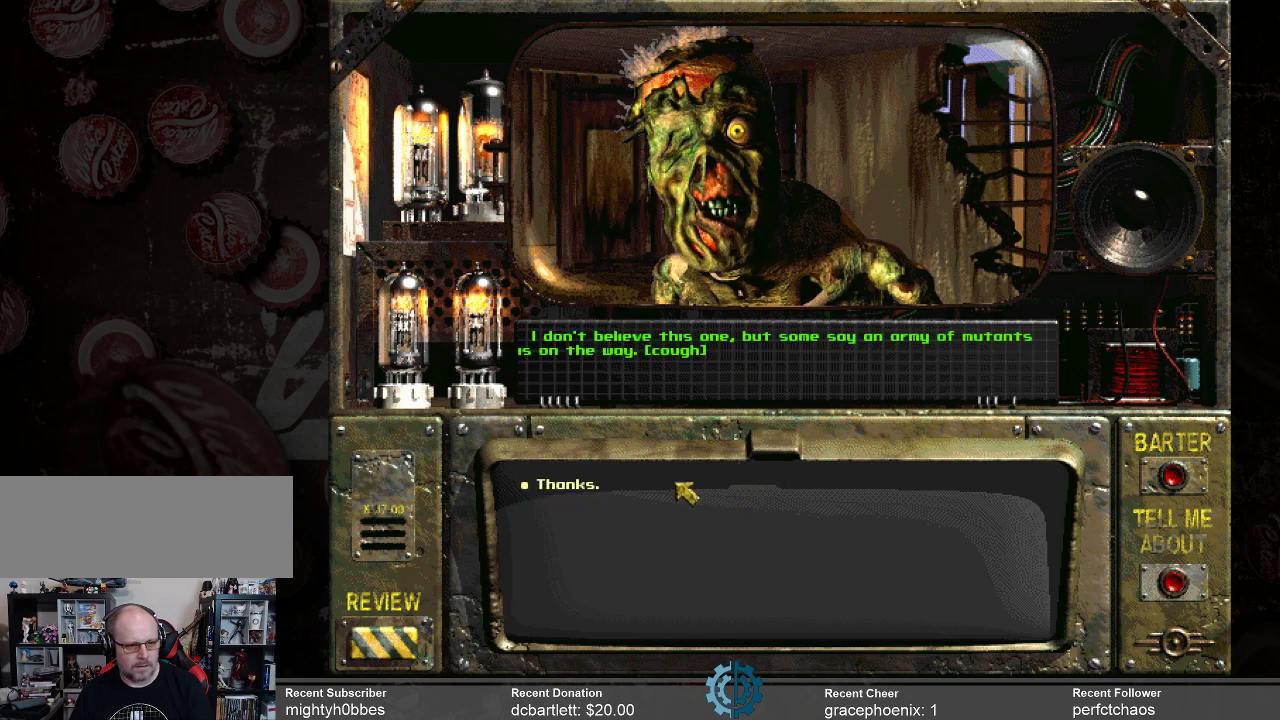
{"keys": [], "mouse": [], "events": []}
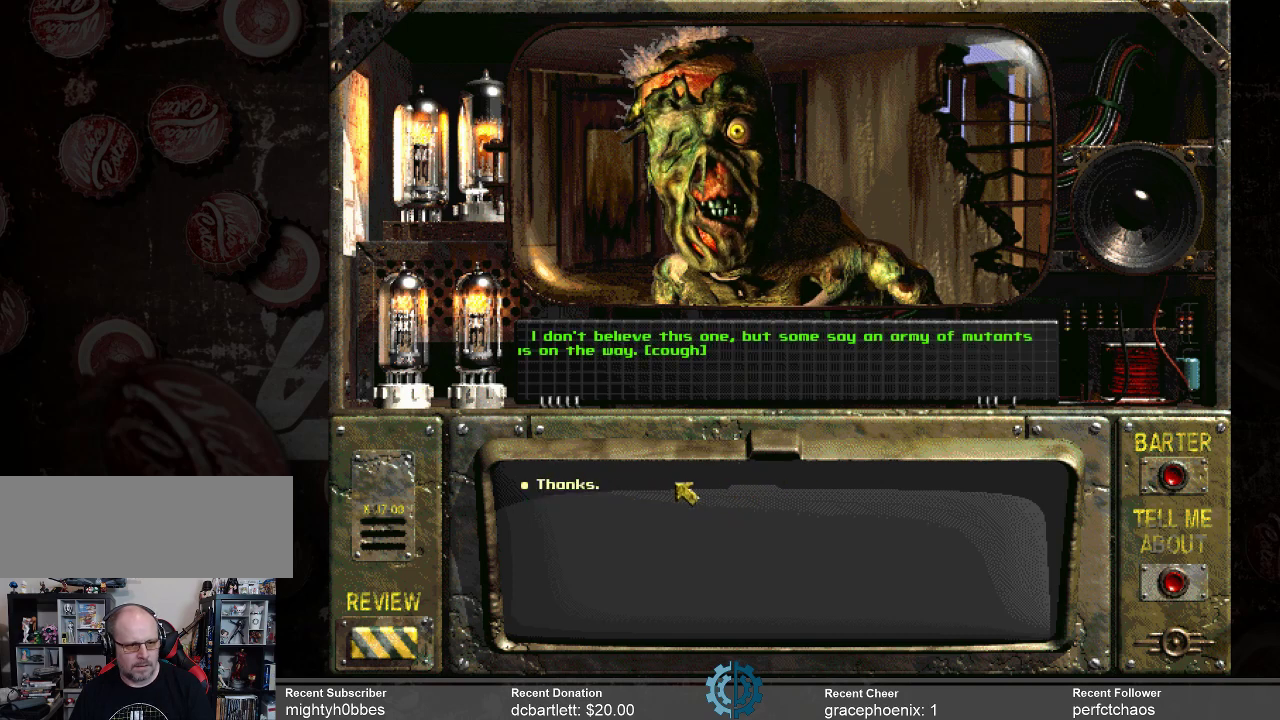
{"keys": [], "mouse": [], "events": []}
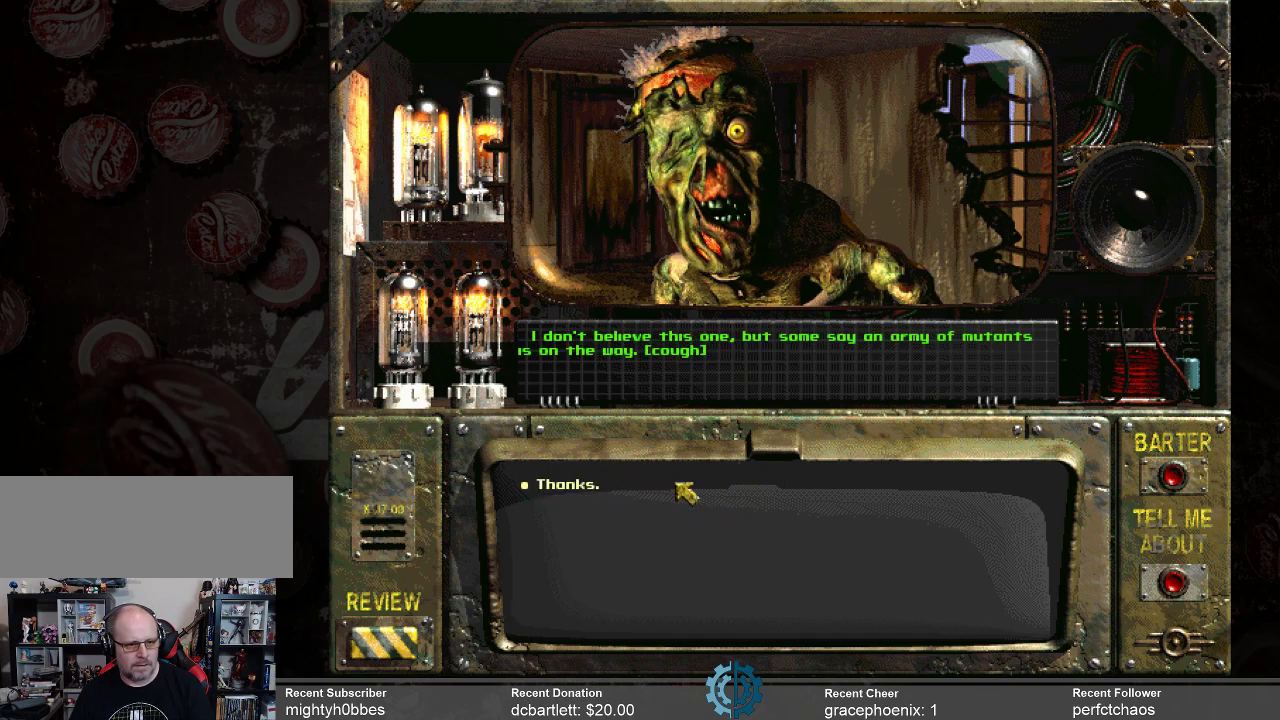
{"keys": [], "mouse": [], "events": []}
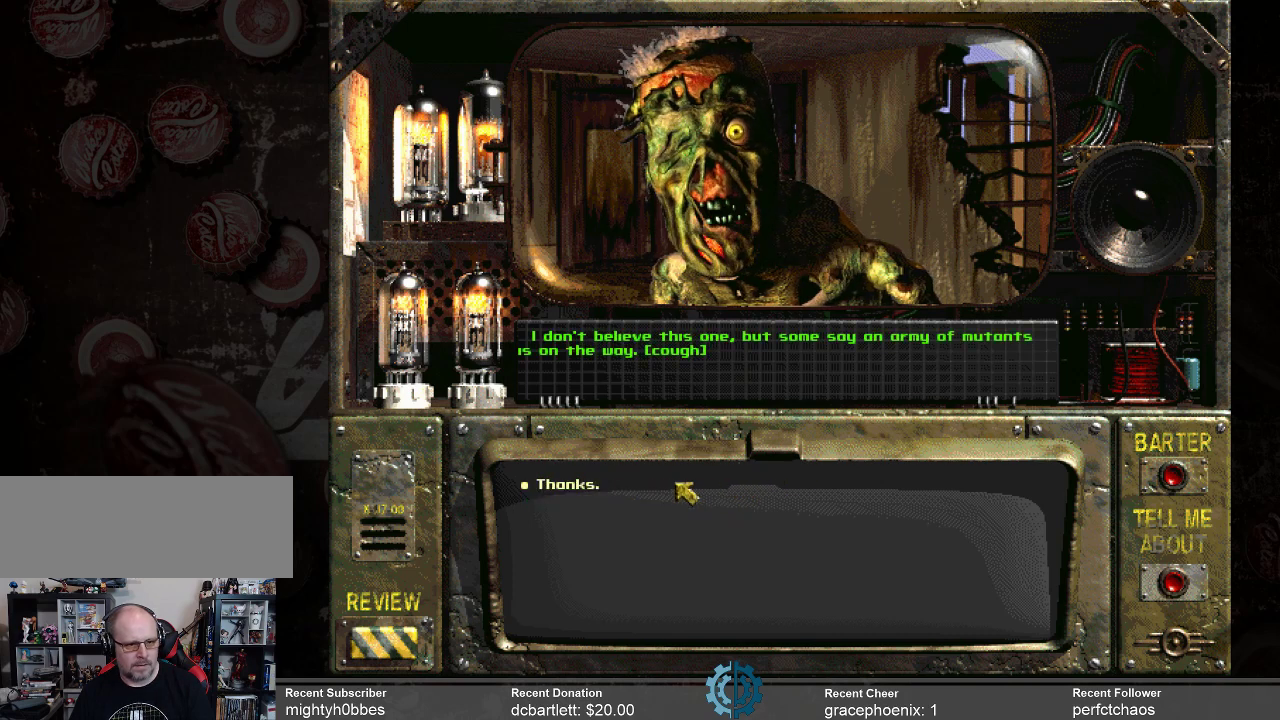
{"keys": [], "mouse": [], "events": []}
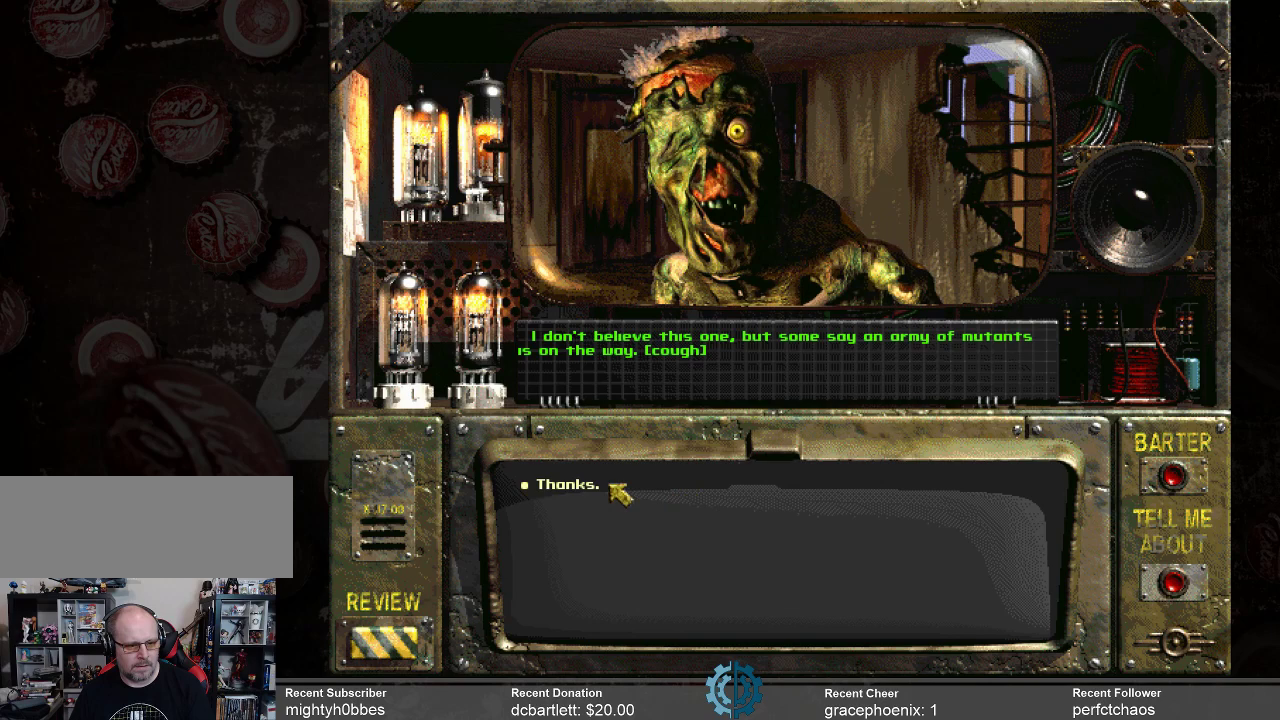
{"keys": [], "mouse": [], "events": [[300, "mouse_left", "down"], [400, "mouse_left", "up"]]}
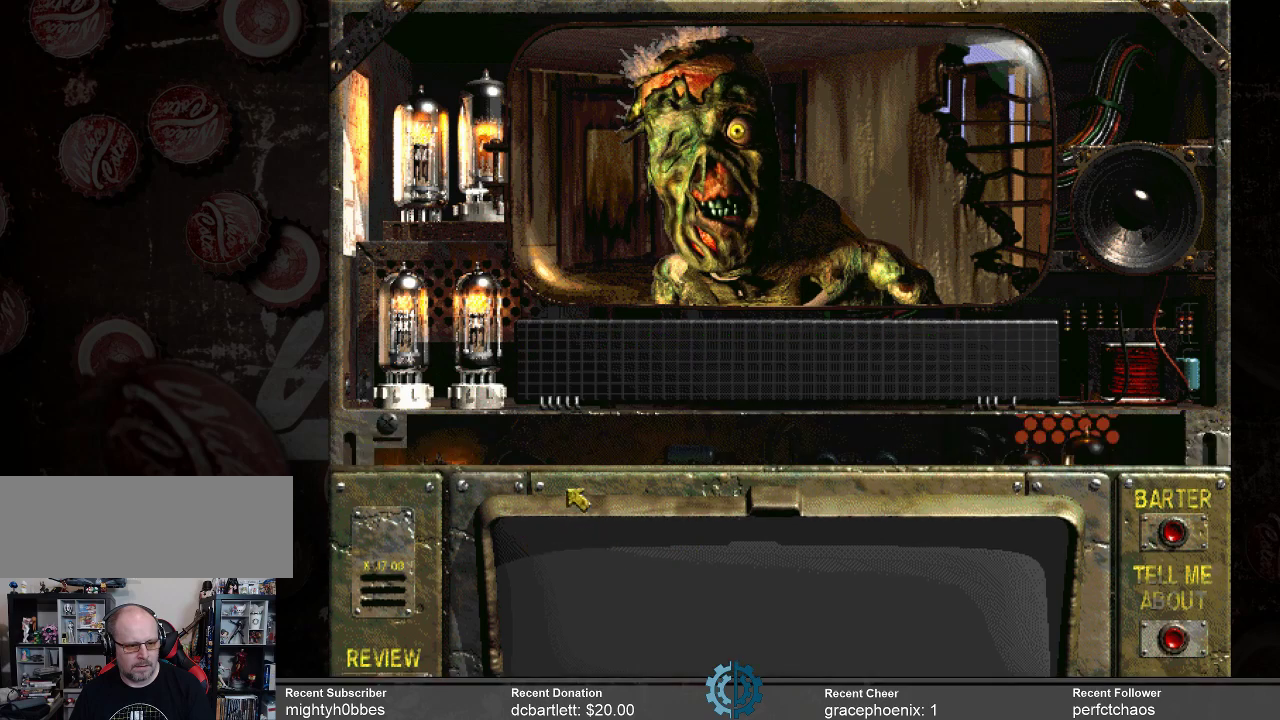
{"keys": [], "mouse": [], "events": []}
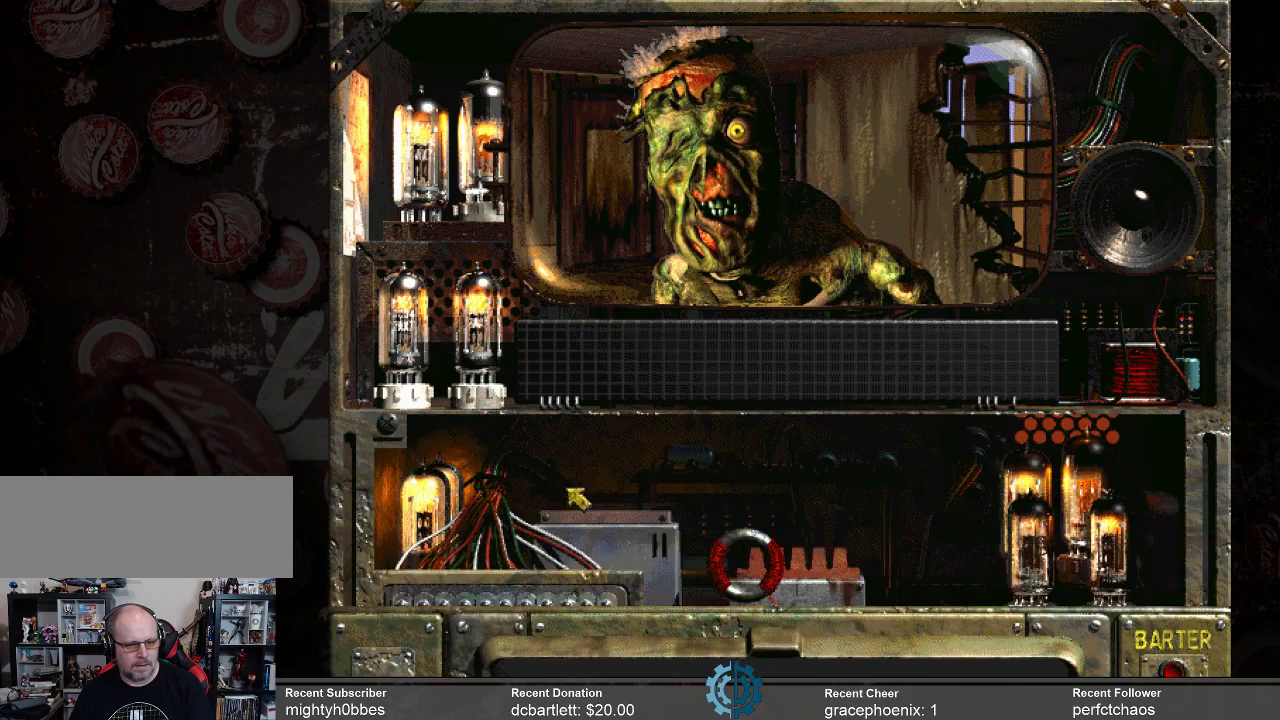
{"keys": [], "mouse": [], "events": []}
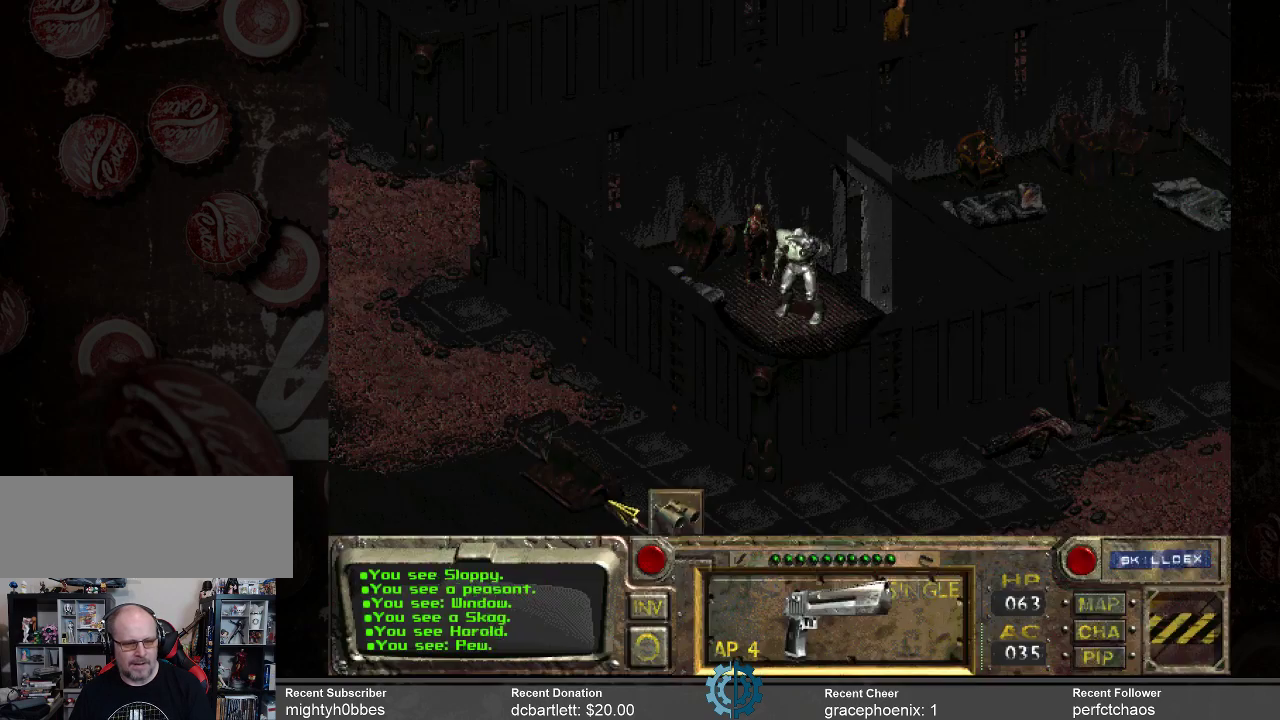
{"keys": [], "mouse": [], "events": []}
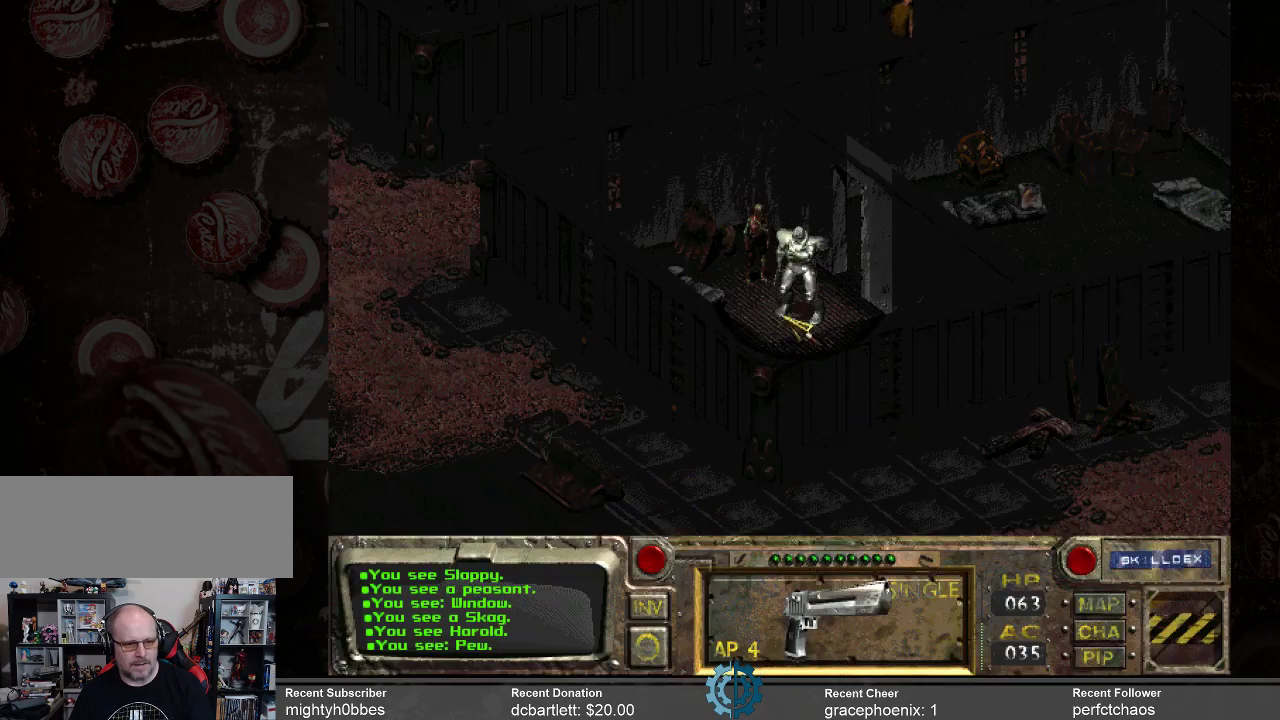
{"keys": [], "mouse": [], "events": [[200, "mouse_right", "down"], [267, "mouse_right", "up"]]}
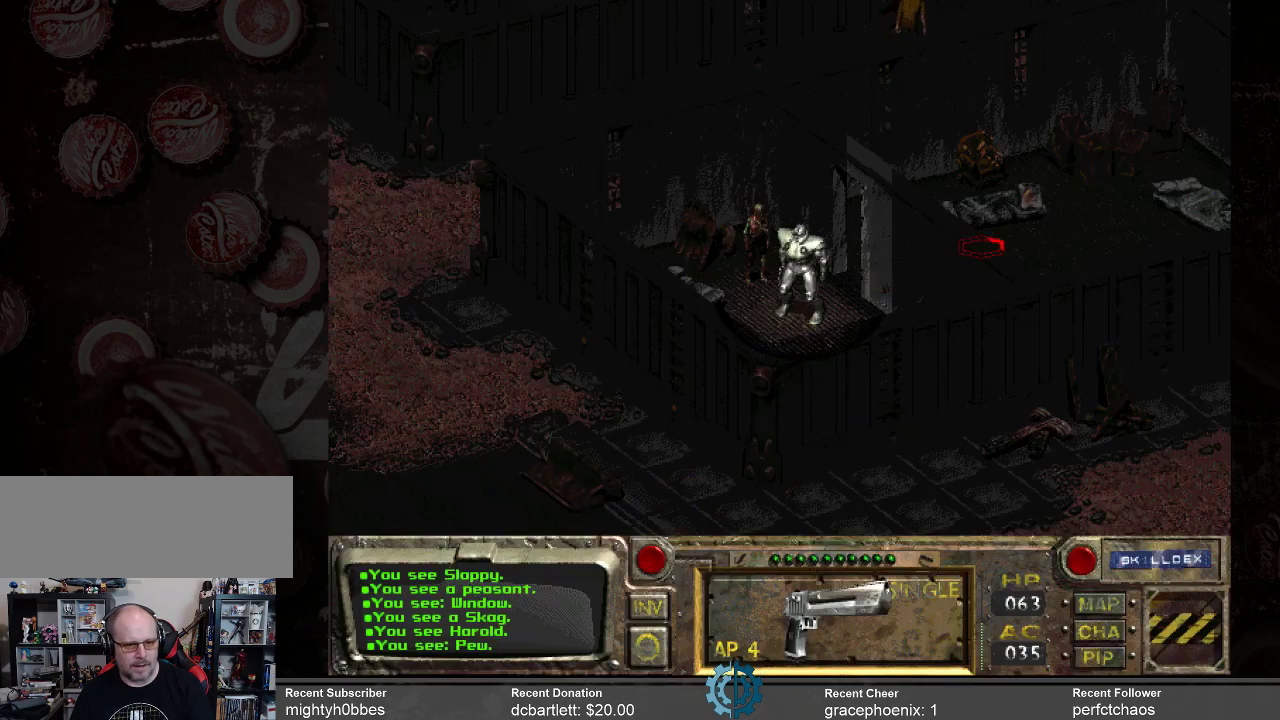
{"keys": [], "mouse": [], "events": [[167, "mouse_left", "down"], [233, "mouse_left", "up"]]}
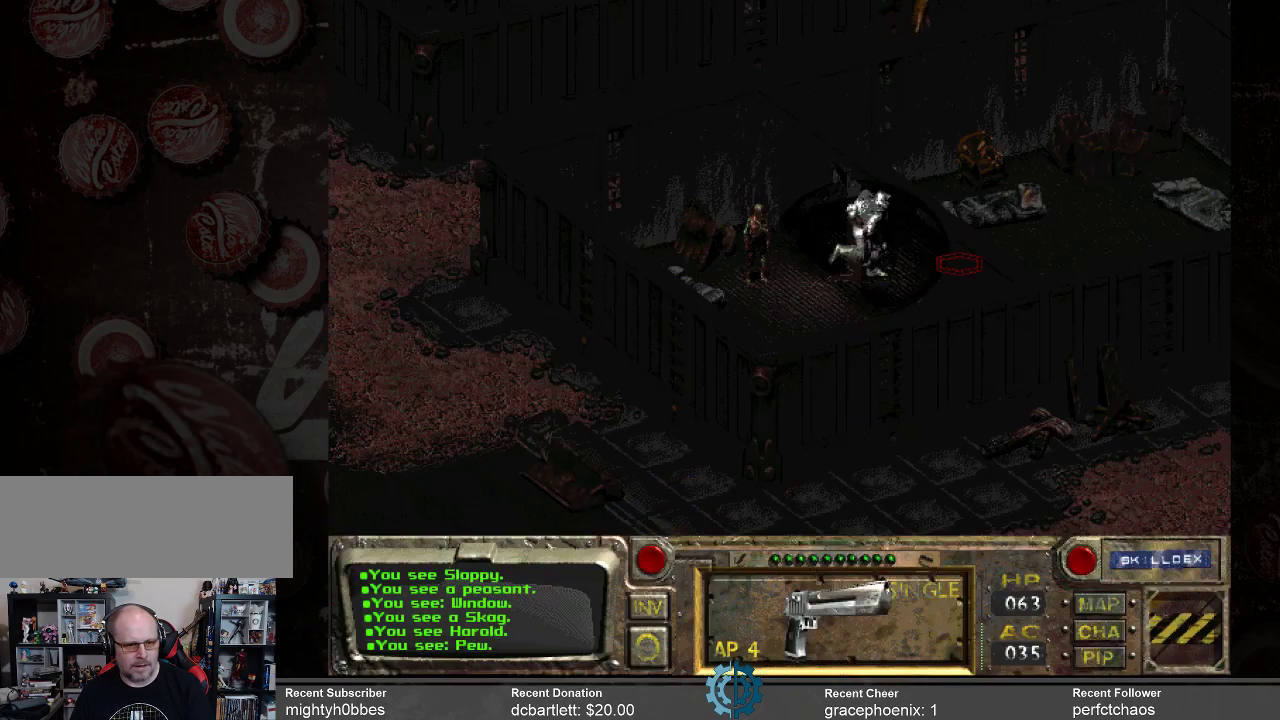
{"keys": [], "mouse": [], "events": []}
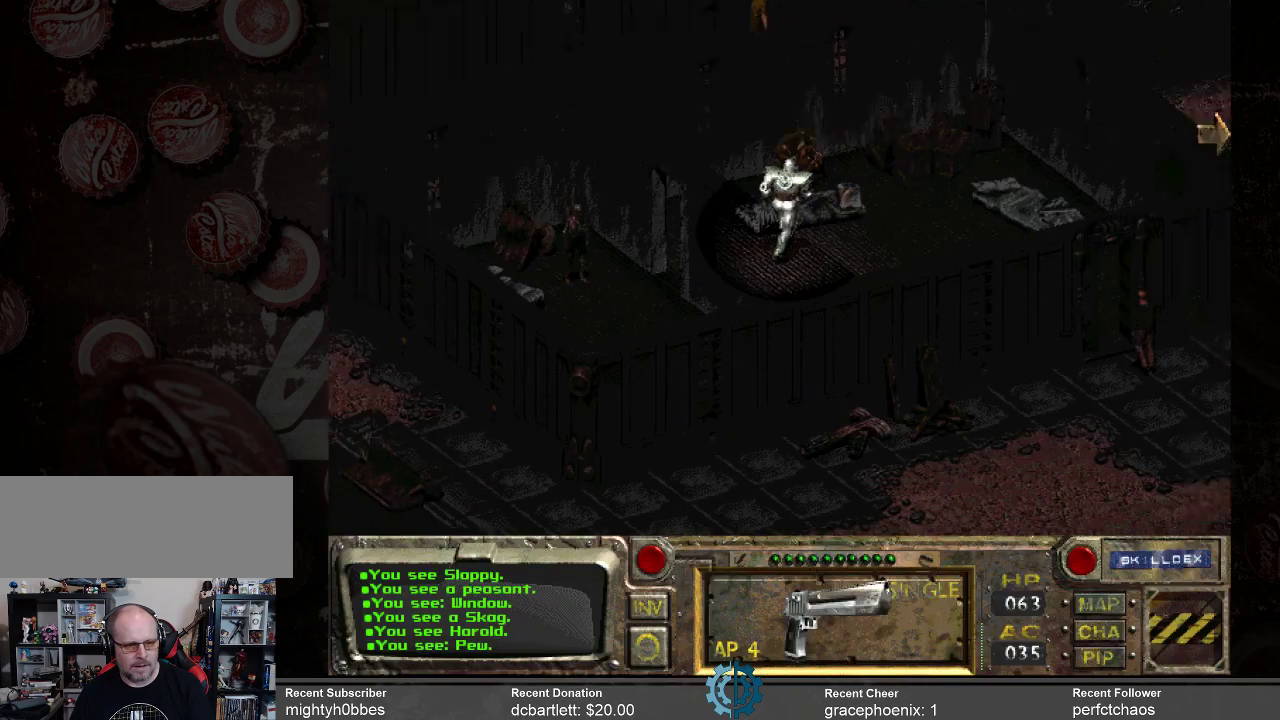
{"keys": [], "mouse": [], "events": []}
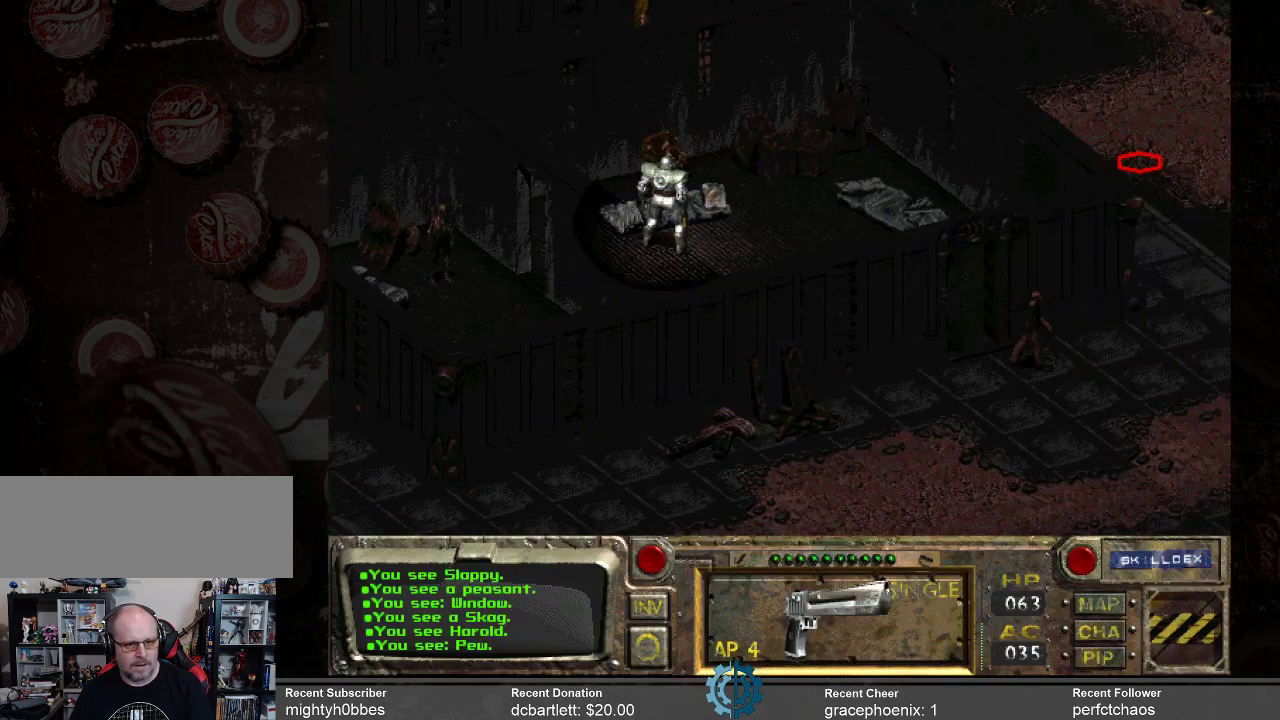
{"keys": [], "mouse": [], "events": [[167, "mouse_left", "down"], [233, "mouse_left", "up"]]}
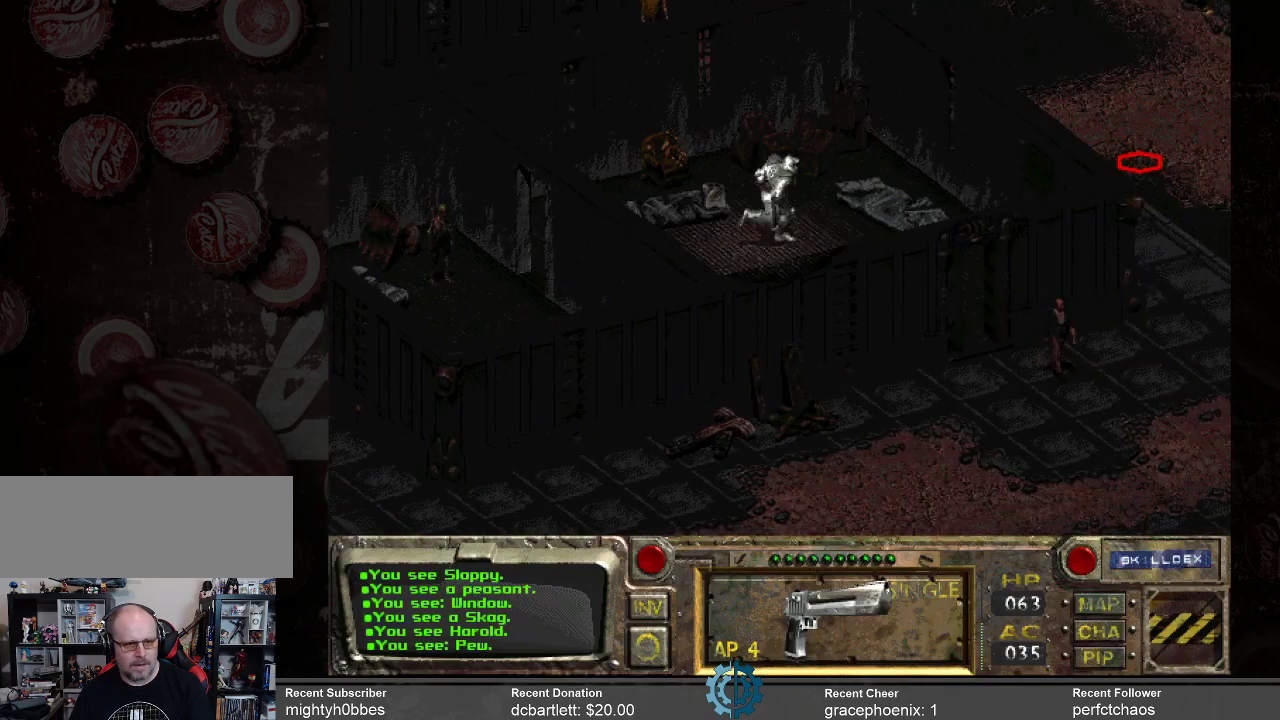
{"keys": [], "mouse": [], "events": []}
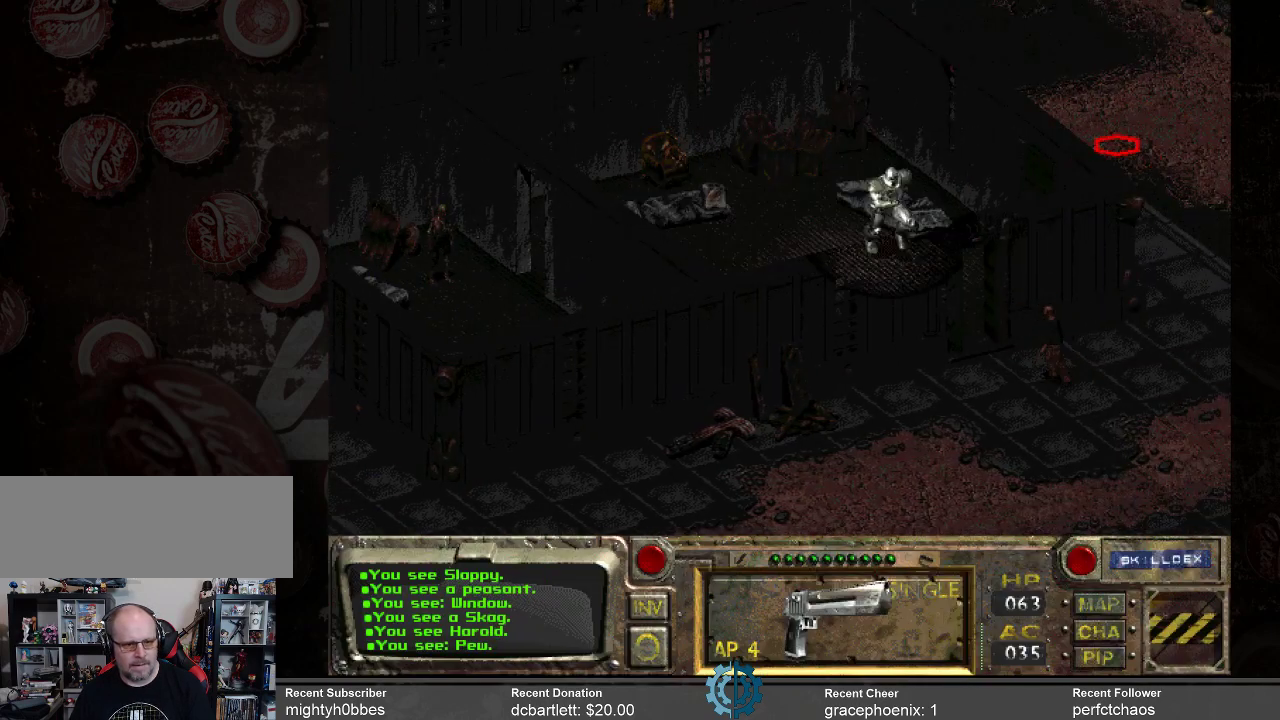
{"keys": [], "mouse": [], "events": []}
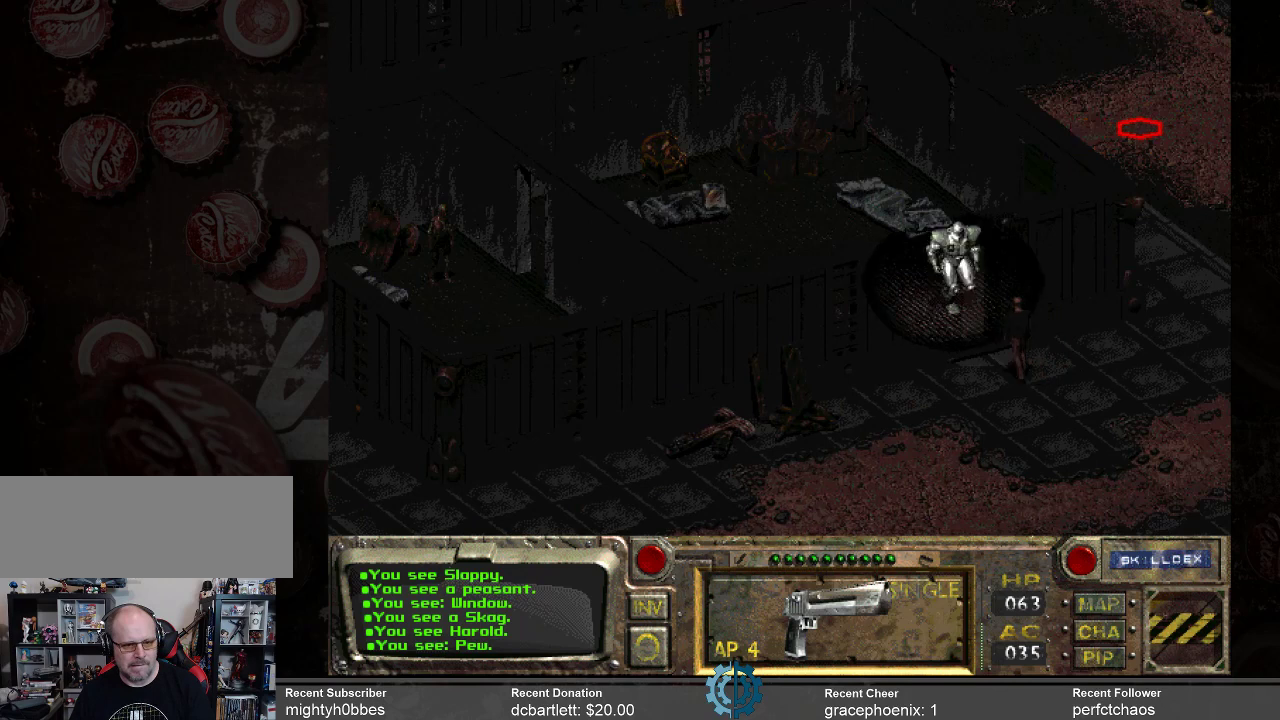
{"keys": [], "mouse": [], "events": []}
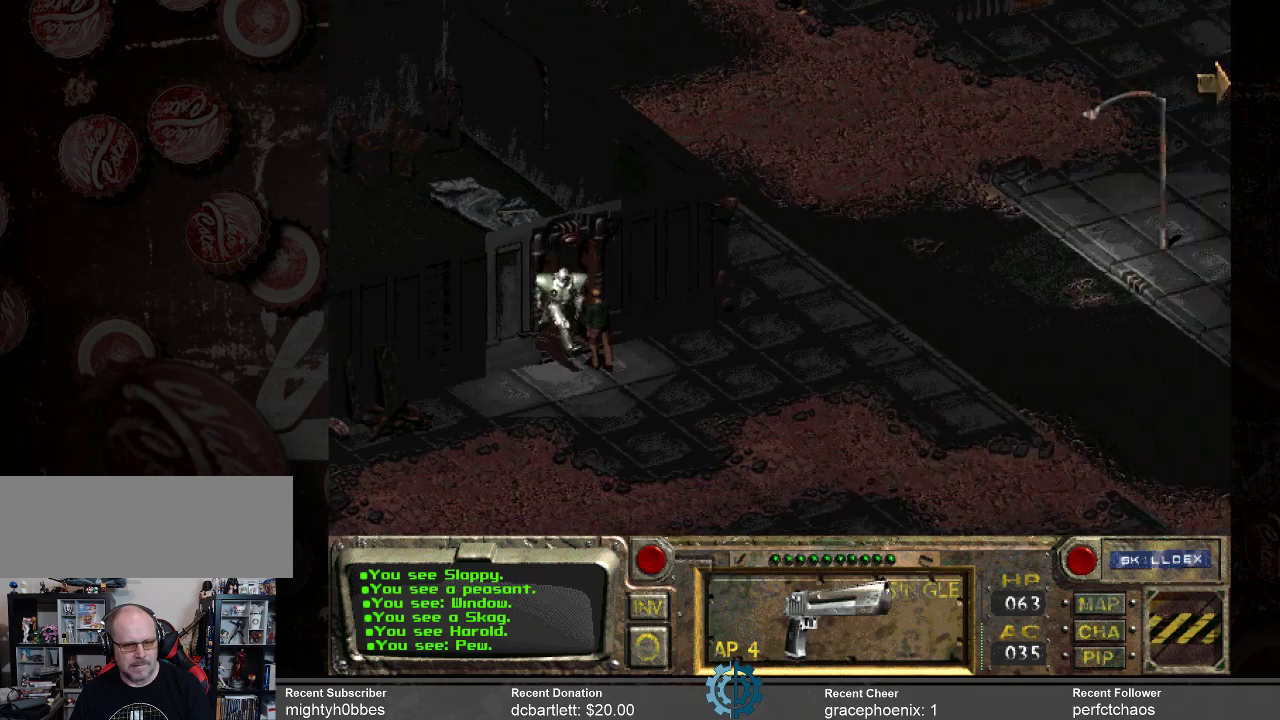
{"keys": [], "mouse": [], "events": []}
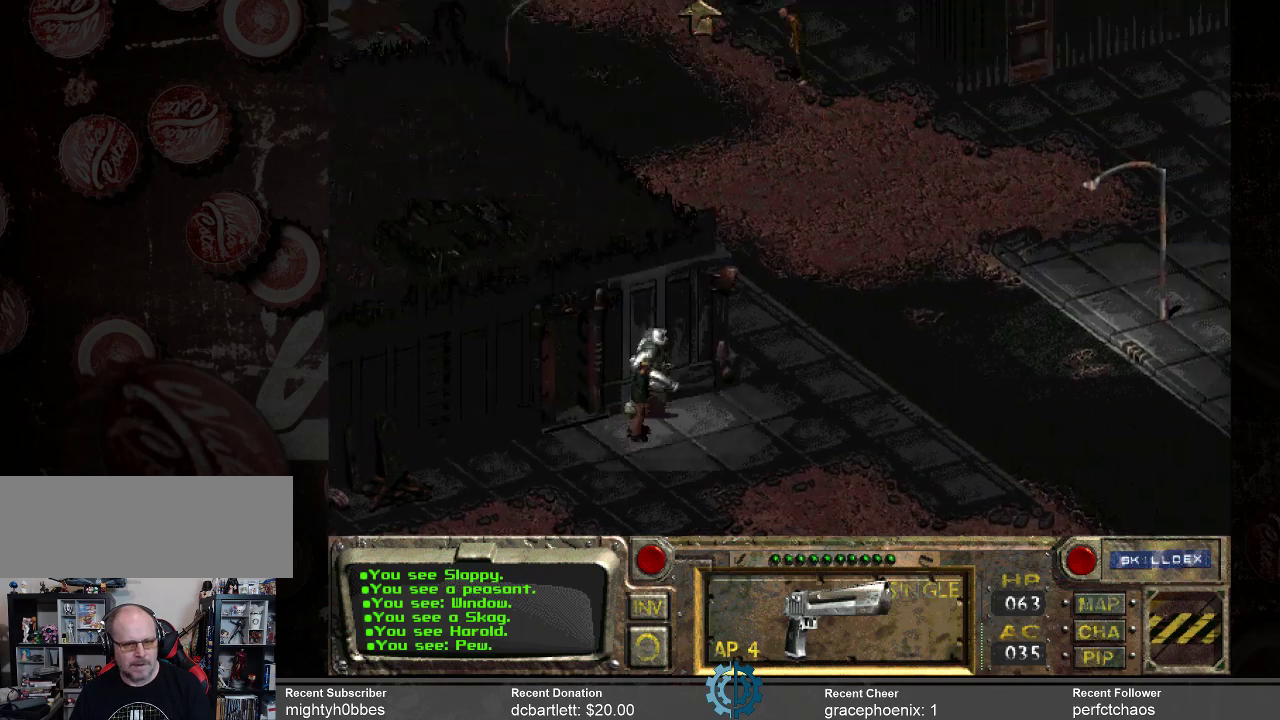
{"keys": [], "mouse": [], "events": []}
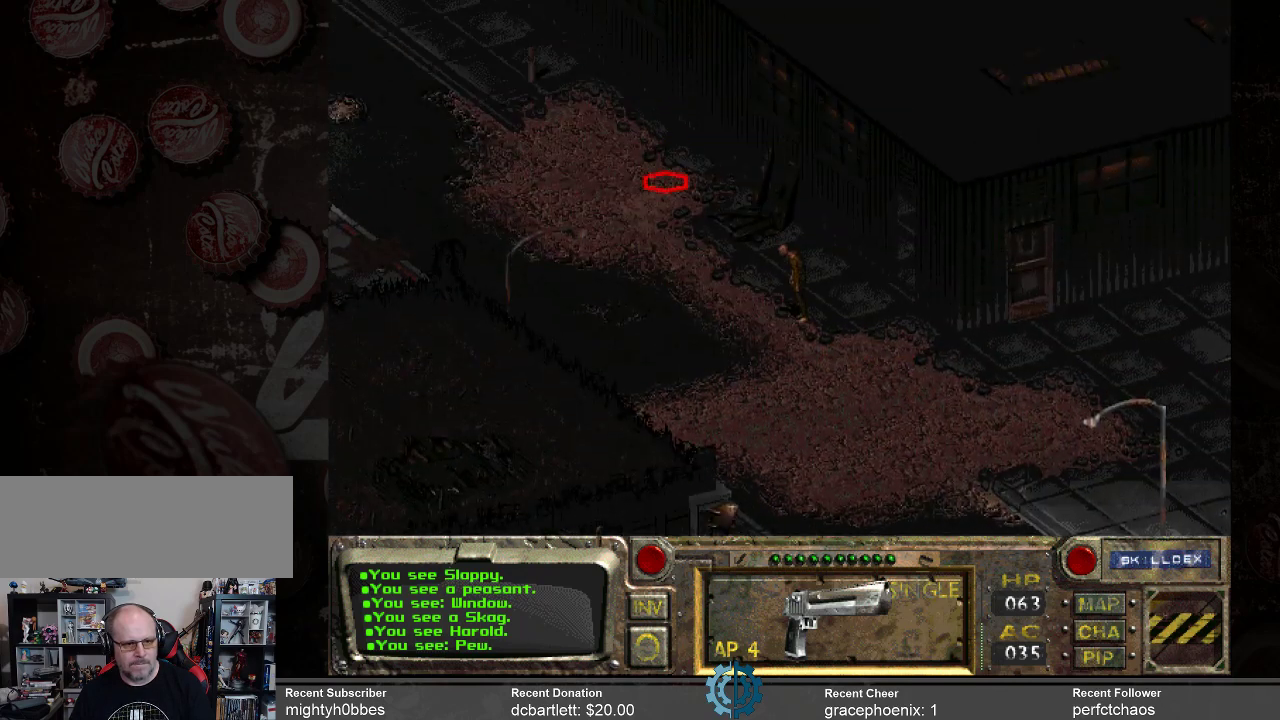
{"keys": [], "mouse": ["left"], "events": [[467, "mouse_left", "down"]]}
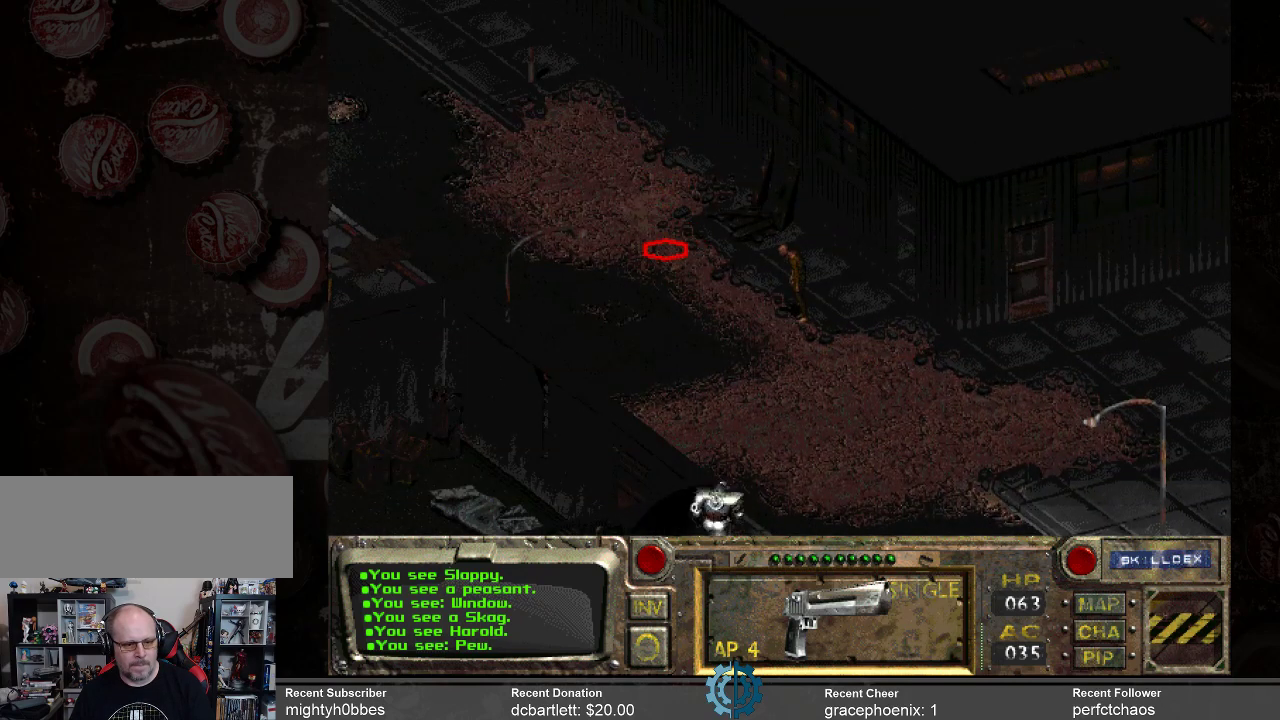
{"keys": [], "mouse": [], "events": [[67, "mouse_left", "up"]]}
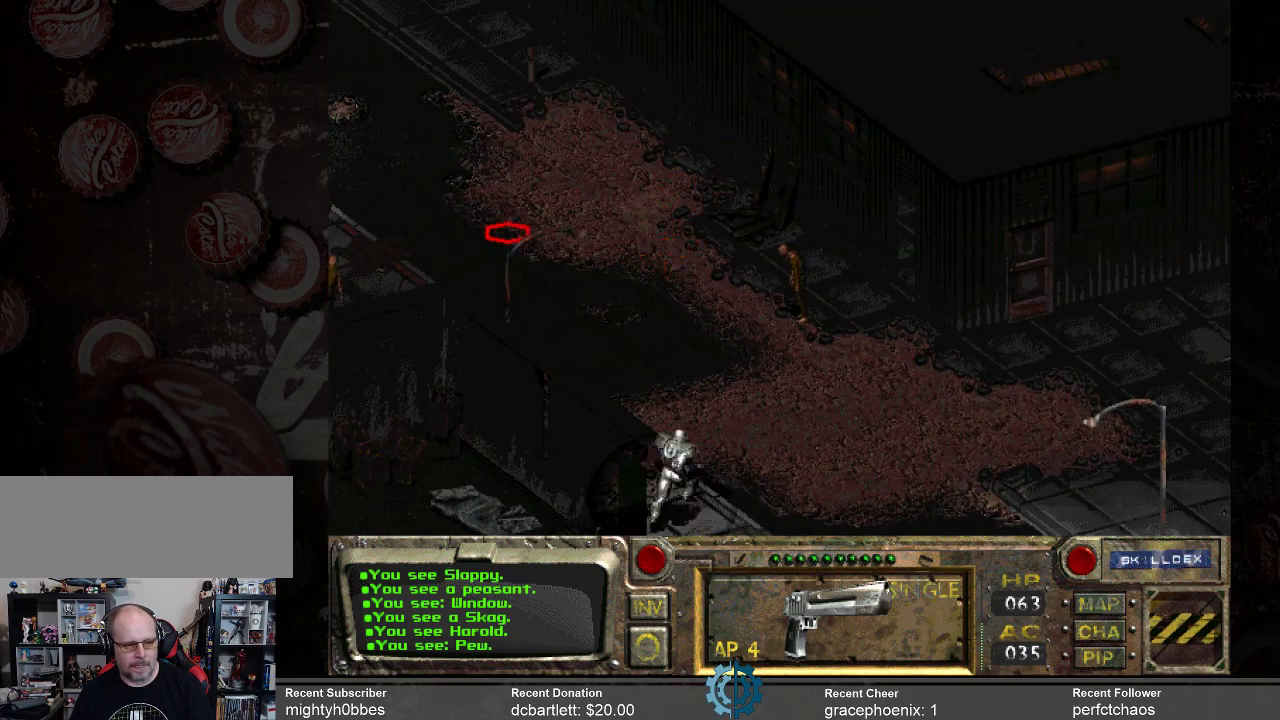
{"keys": [], "mouse": [], "events": []}
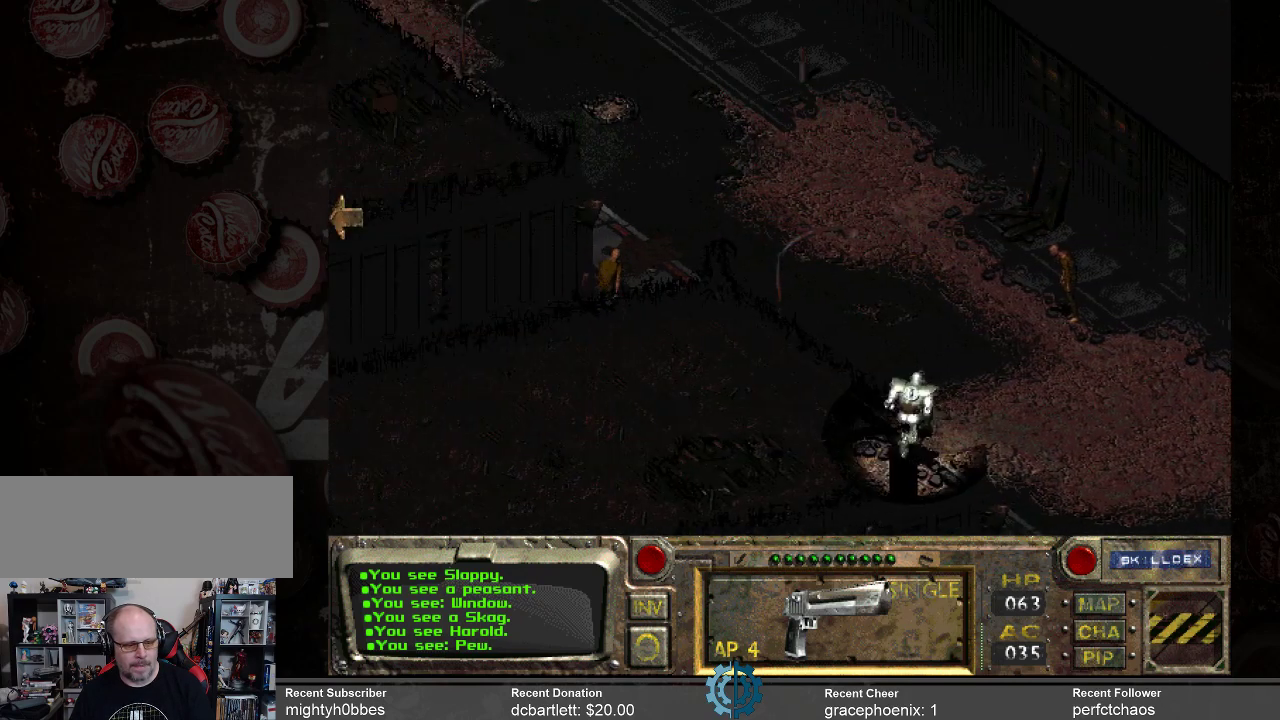
{"keys": [], "mouse": [], "events": []}
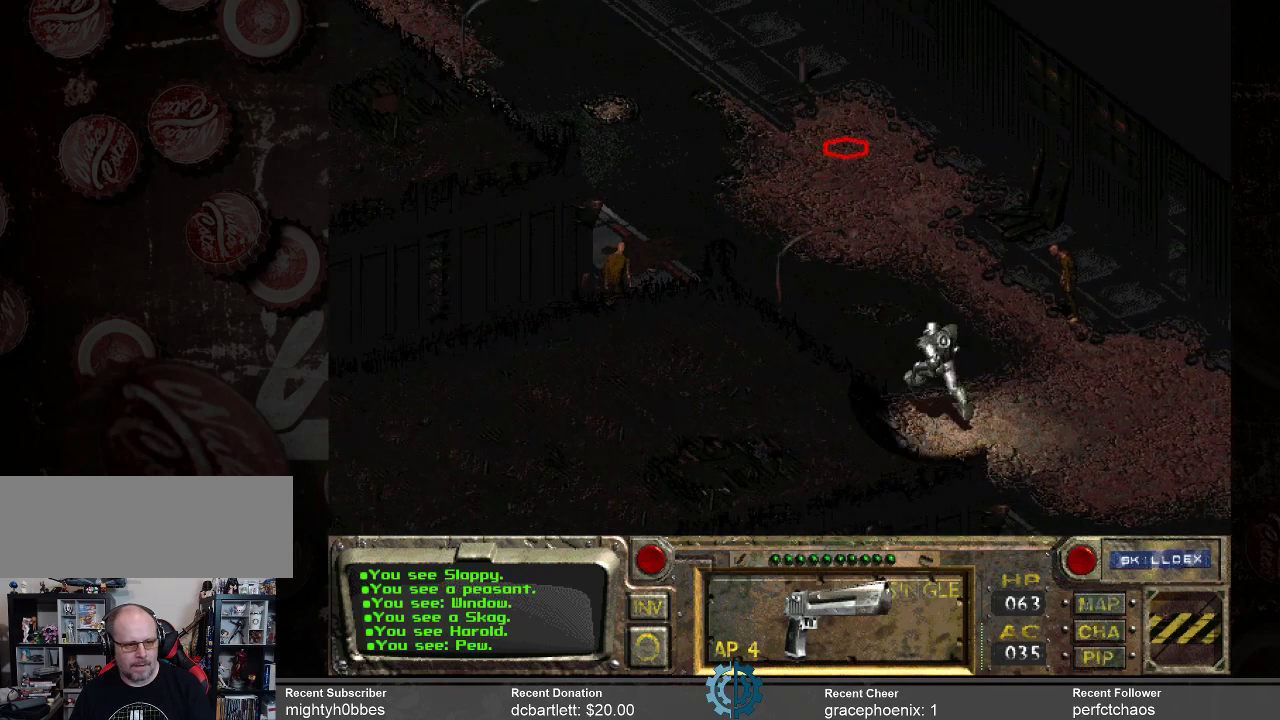
{"keys": [], "mouse": [], "events": []}
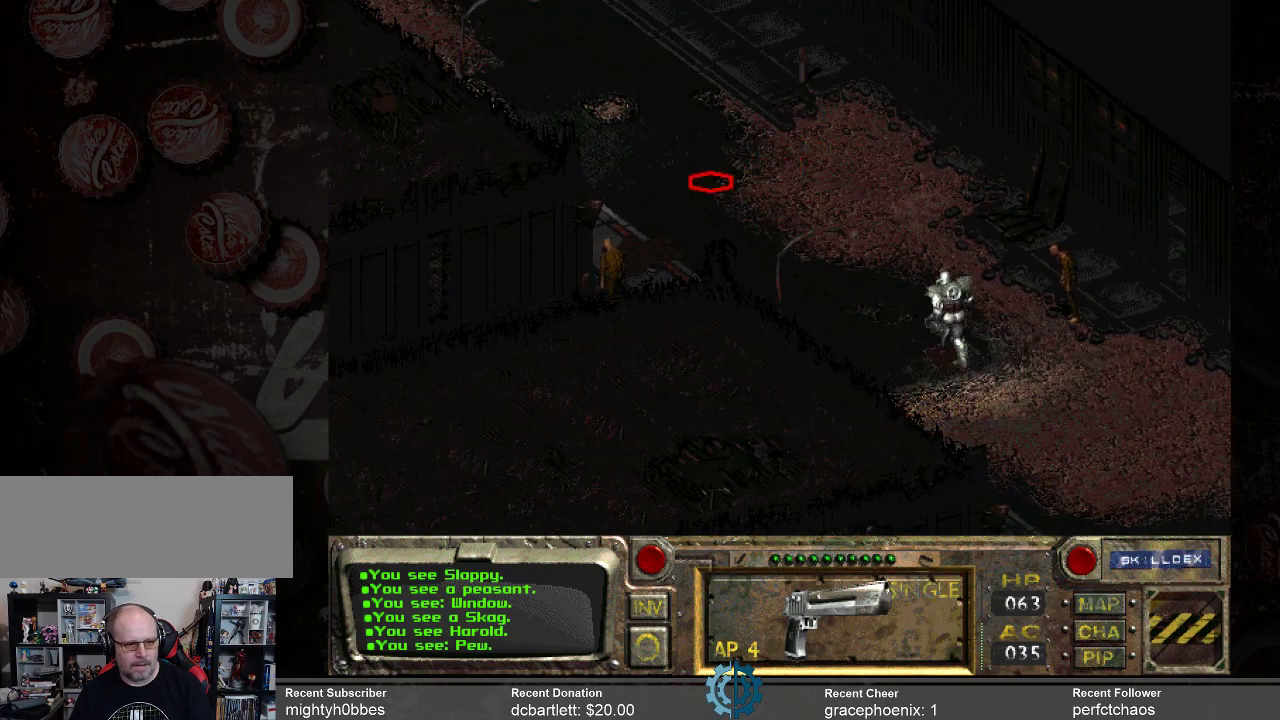
{"keys": [], "mouse": [], "events": [[267, "mouse_left", "down"], [367, "mouse_left", "up"]]}
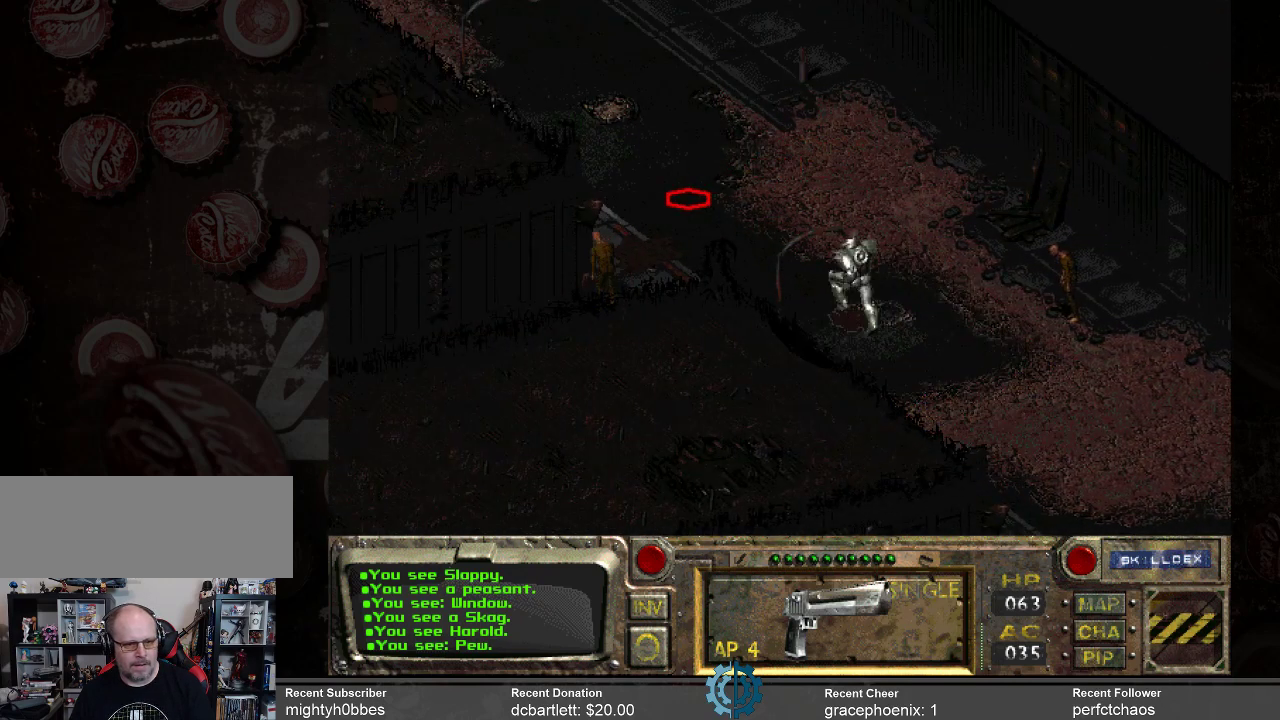
{"keys": [], "mouse": [], "events": []}
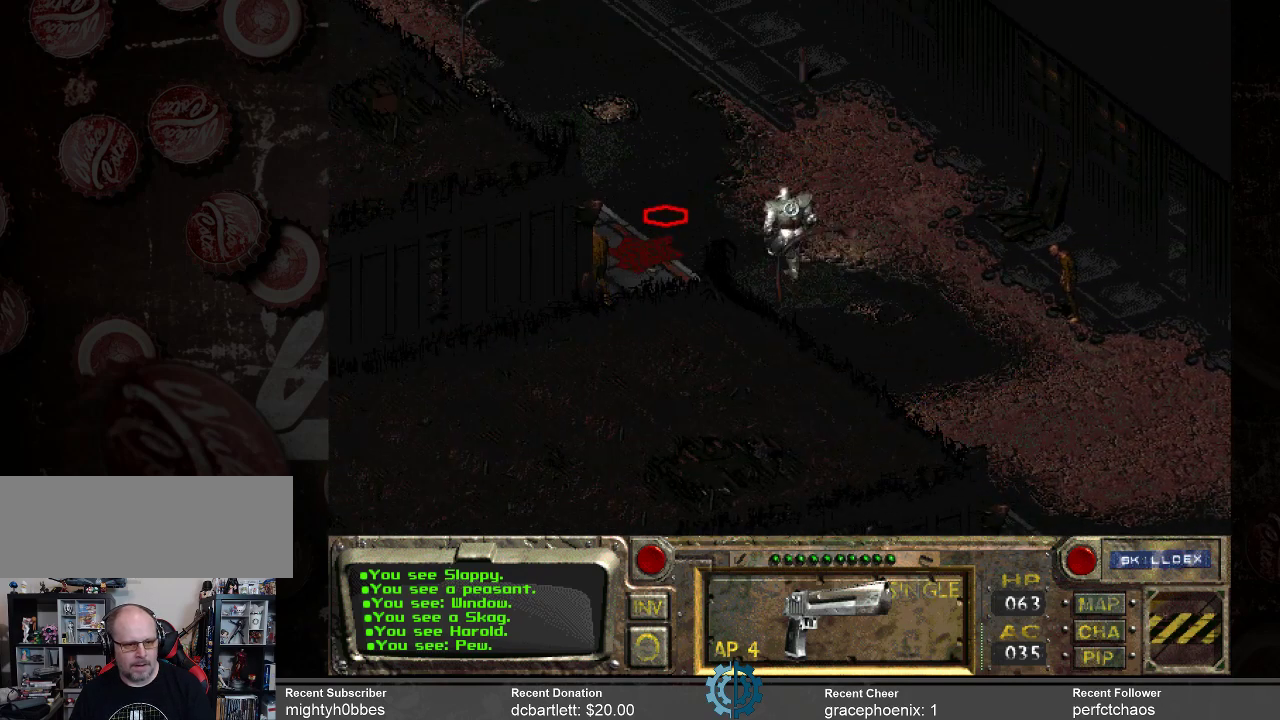
{"keys": [], "mouse": [], "events": [[133, "mouse_right", "down"], [200, "mouse_right", "up"]]}
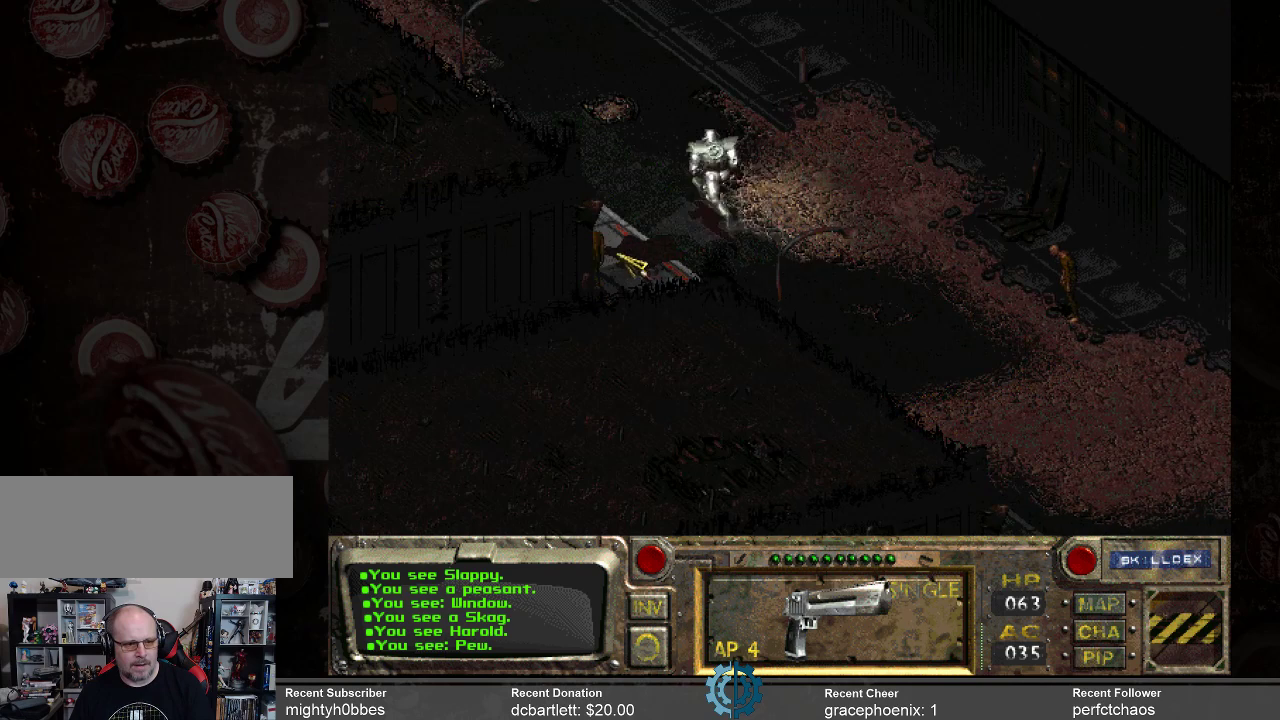
{"keys": [], "mouse": [], "events": []}
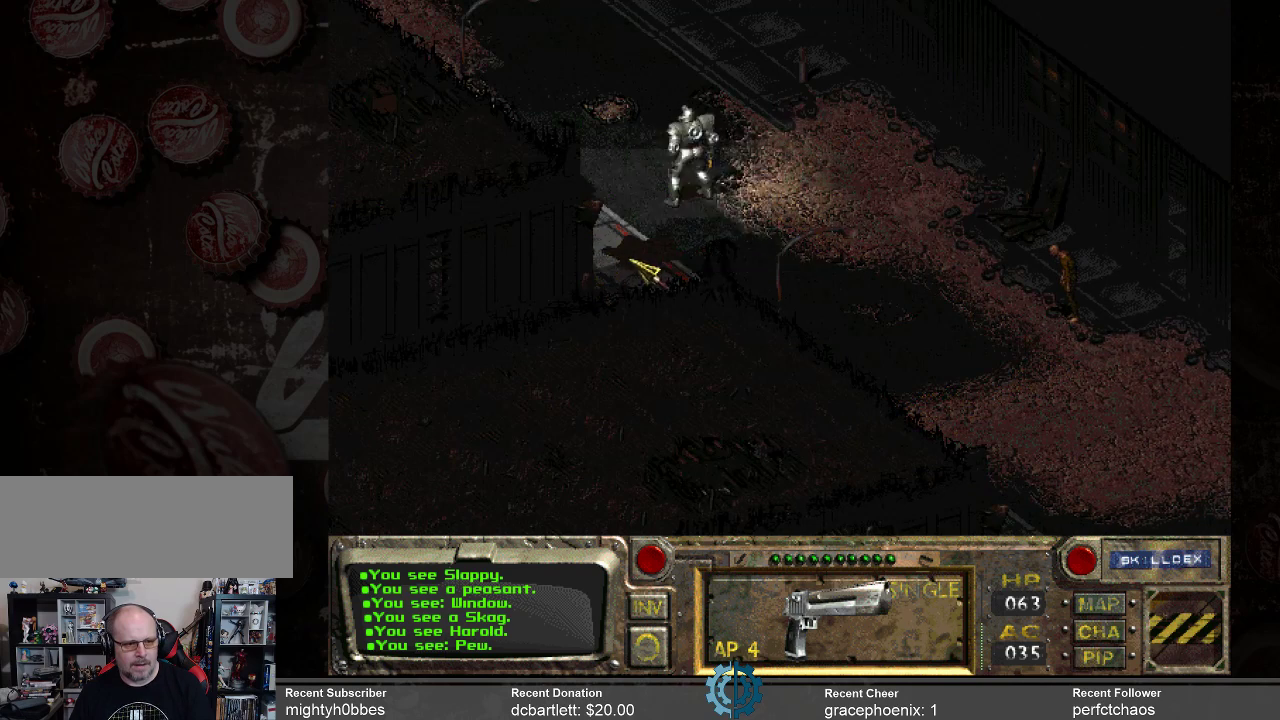
{"keys": [], "mouse": [], "events": []}
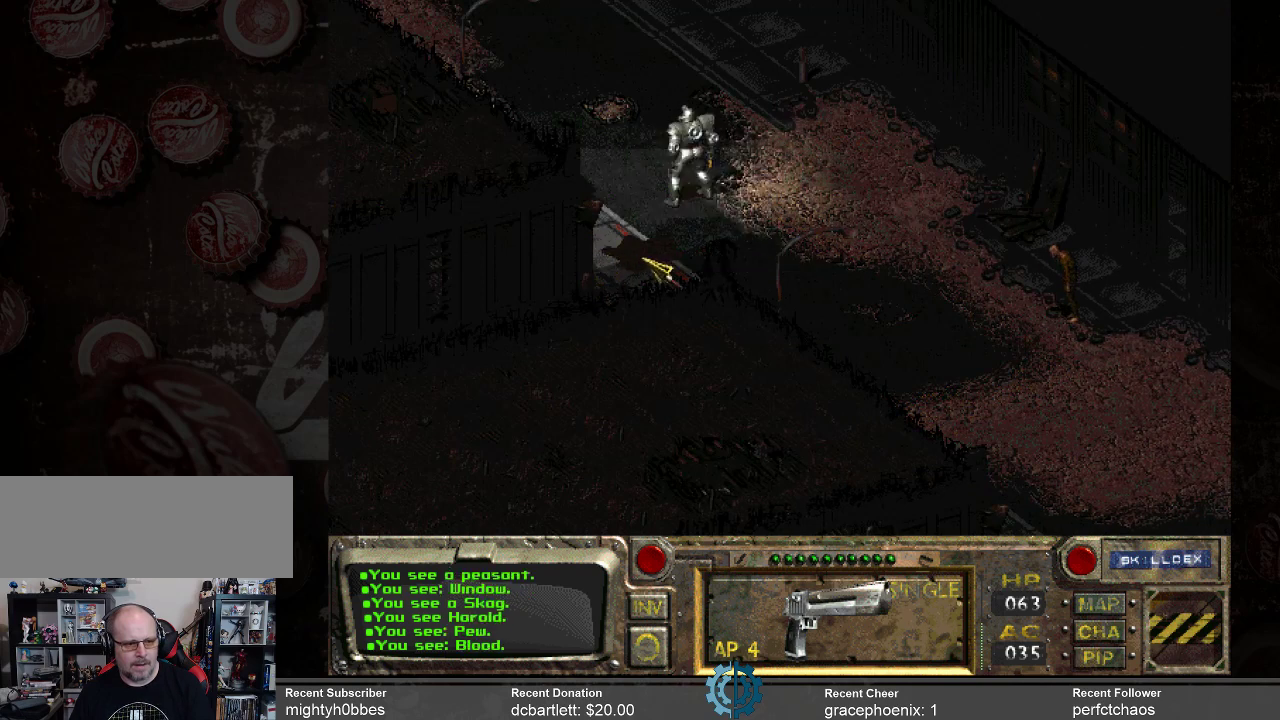
{"keys": [], "mouse": [], "events": []}
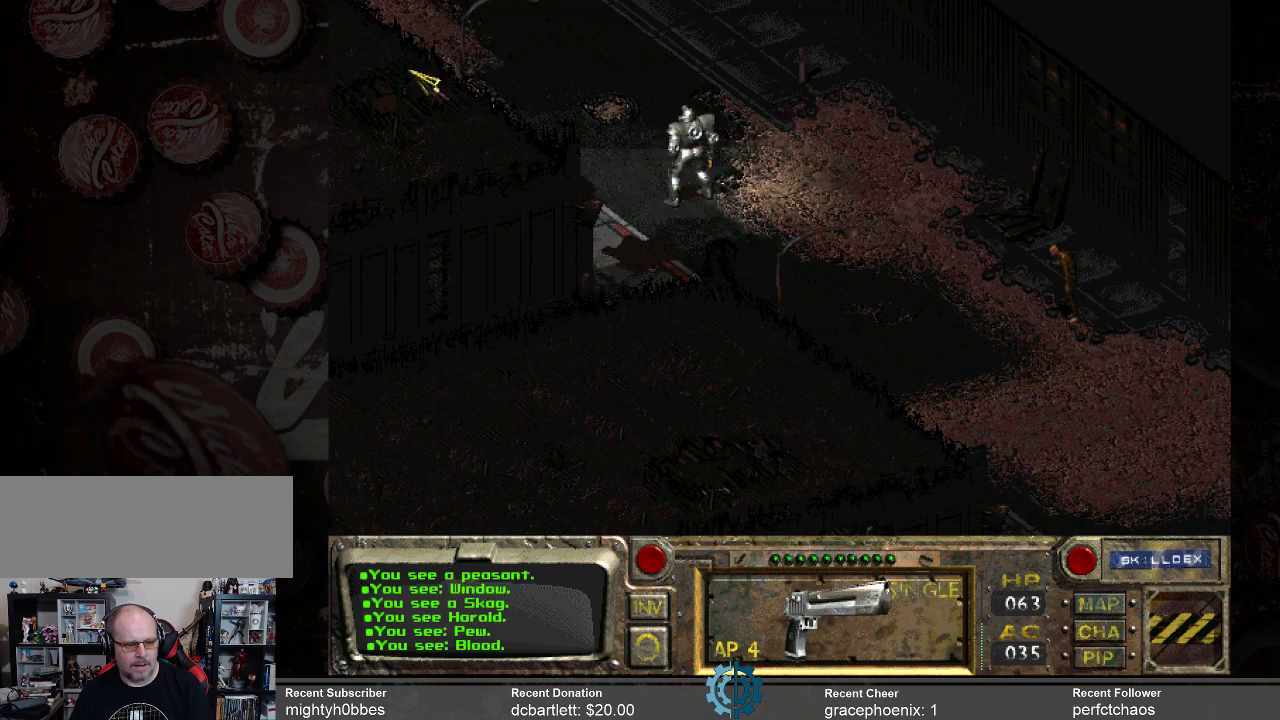
{"keys": [], "mouse": [], "events": [[167, "mouse_right", "down"], [267, "mouse_right", "up"]]}